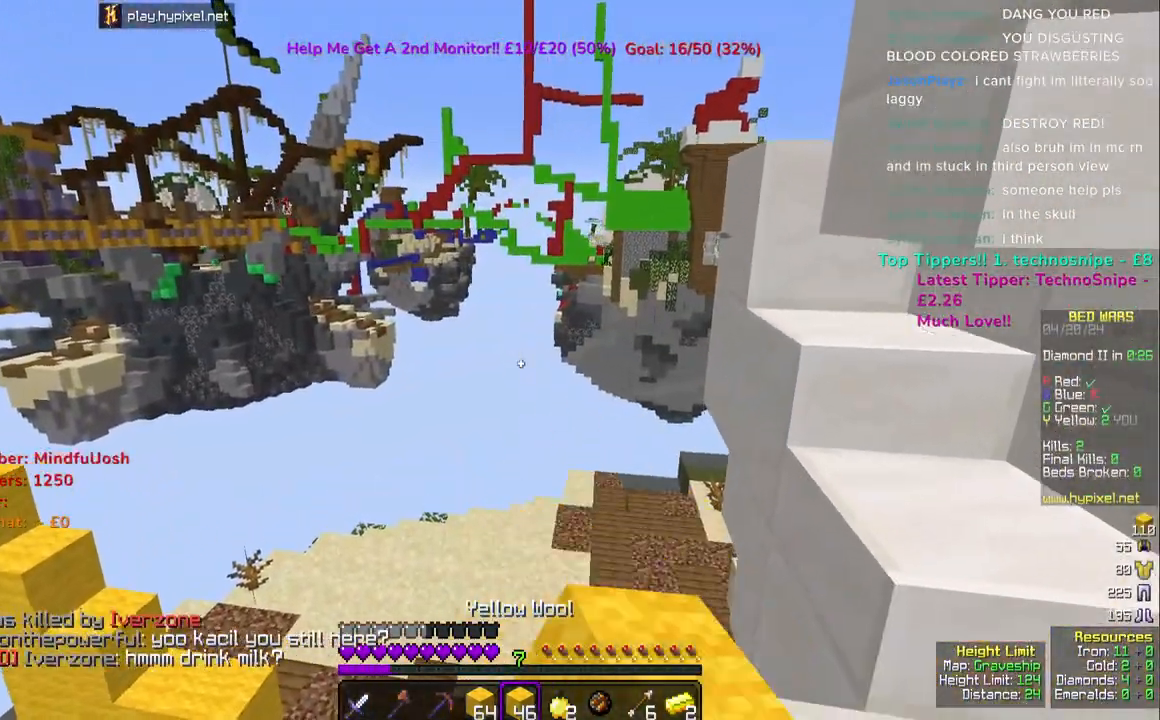
Gameplay with keyboard and mouse; each line is a JSON object with the keys and mouse buttons held at the frame after it. "events" lists presses ("down") and releases ("up") of "a", "d", "s", "space", "w", "mouse_left" and "mouse_right" between this image and that frame as [ms after this image, input, new state], when the widget could be followed in between. "mouse_left", "mouse_right" = the "left", "right" buttons of the "mouse" list. No other keys are recorded. Fast repeated clicks can show as one long hold. Mouse movement is not recorded.
{"keys": [], "mouse": ["left"], "events": [[100, "mouse_left", "up"], [167, "mouse_left", "down"], [333, "mouse_left", "up"], [383, "mouse_left", "down"]]}
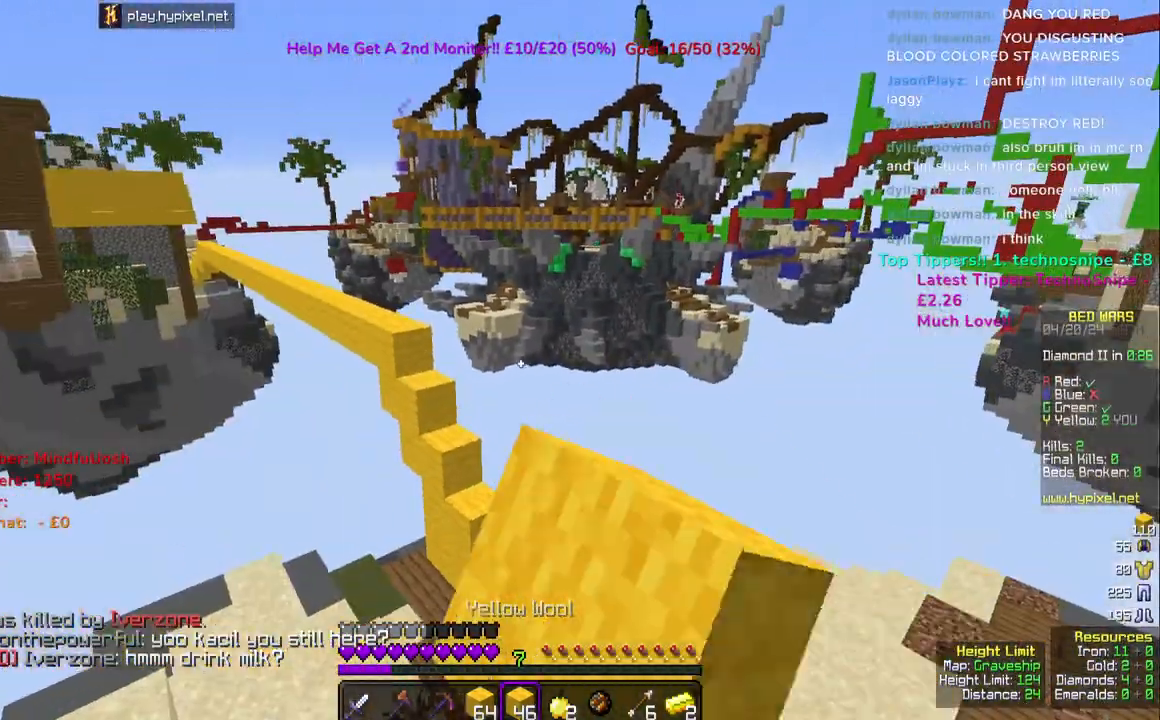
{"keys": [], "mouse": ["left"], "events": [[83, "mouse_left", "up"], [167, "mouse_left", "down"], [283, "mouse_left", "up"], [467, "mouse_left", "down"]]}
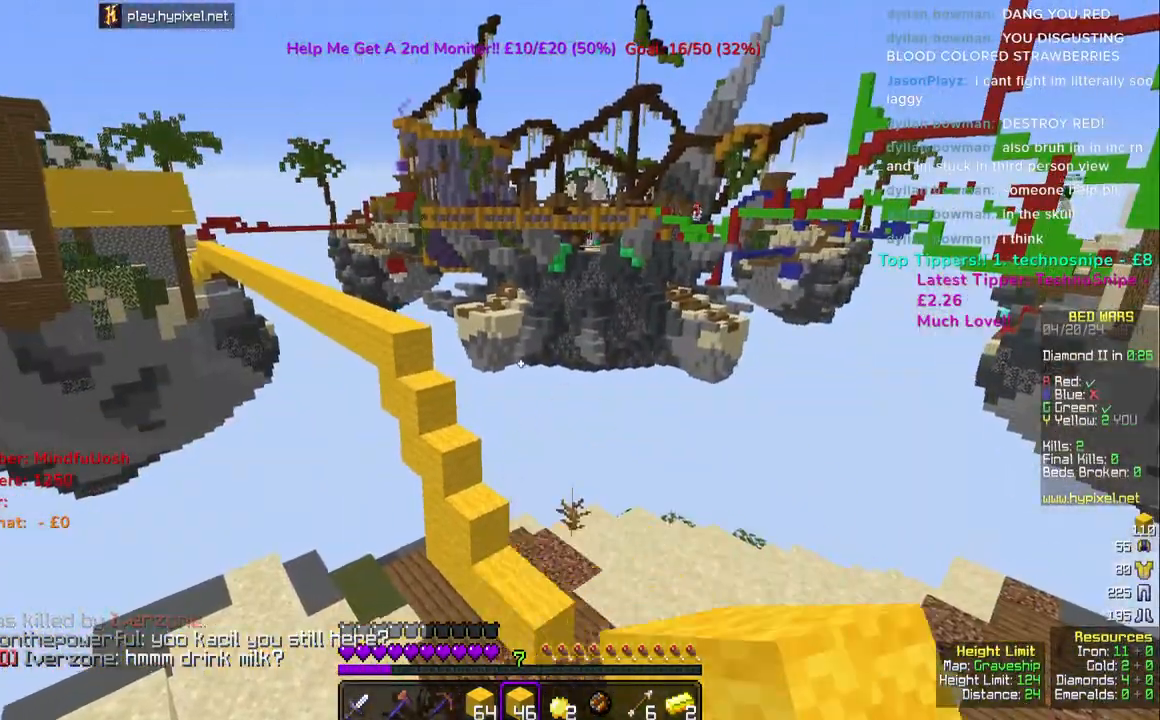
{"keys": [], "mouse": [], "events": [[67, "mouse_left", "up"]]}
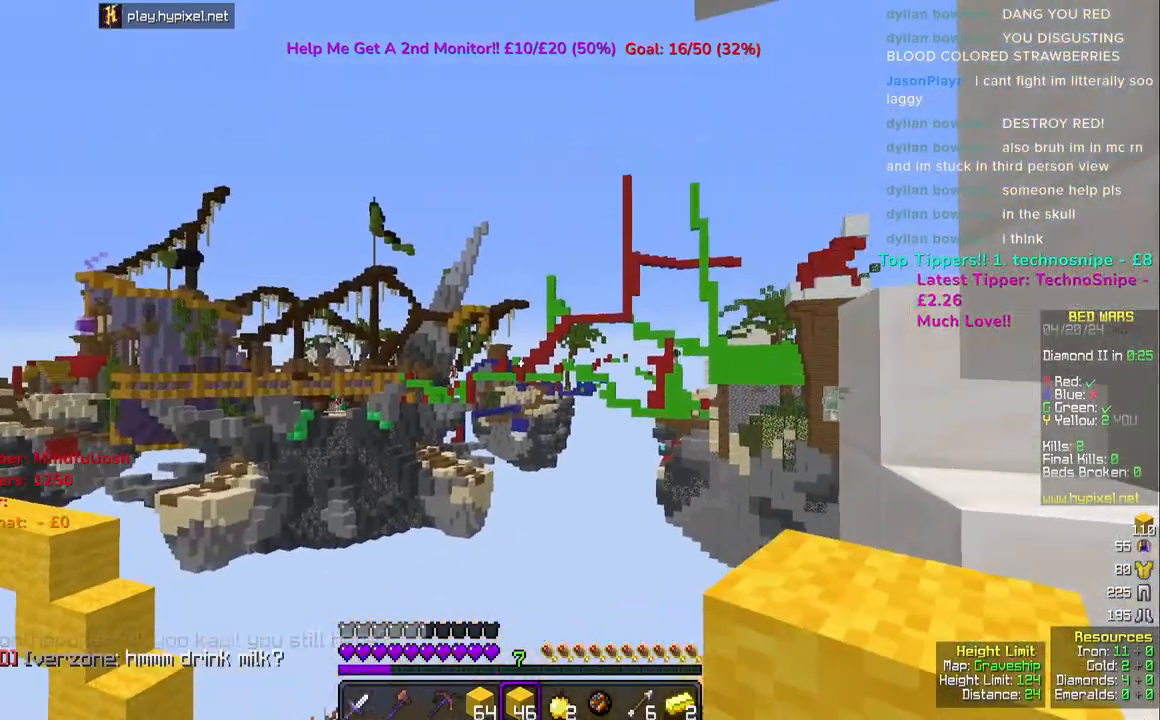
{"keys": [], "mouse": [], "events": []}
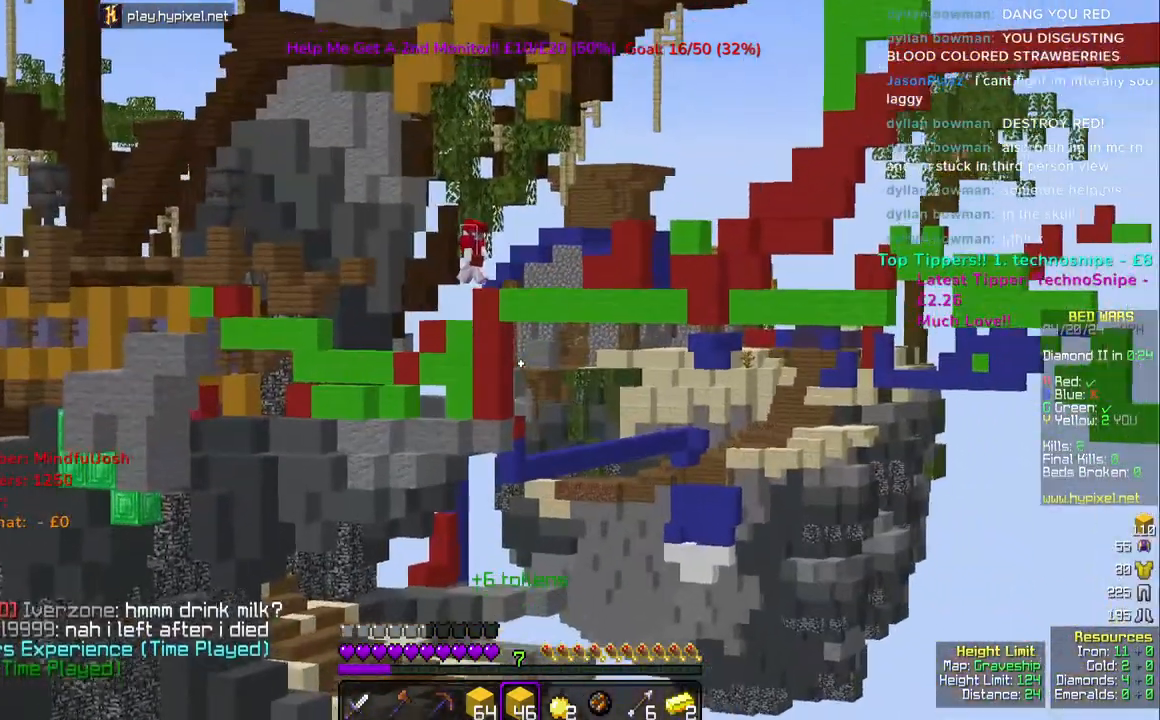
{"keys": [], "mouse": [], "events": []}
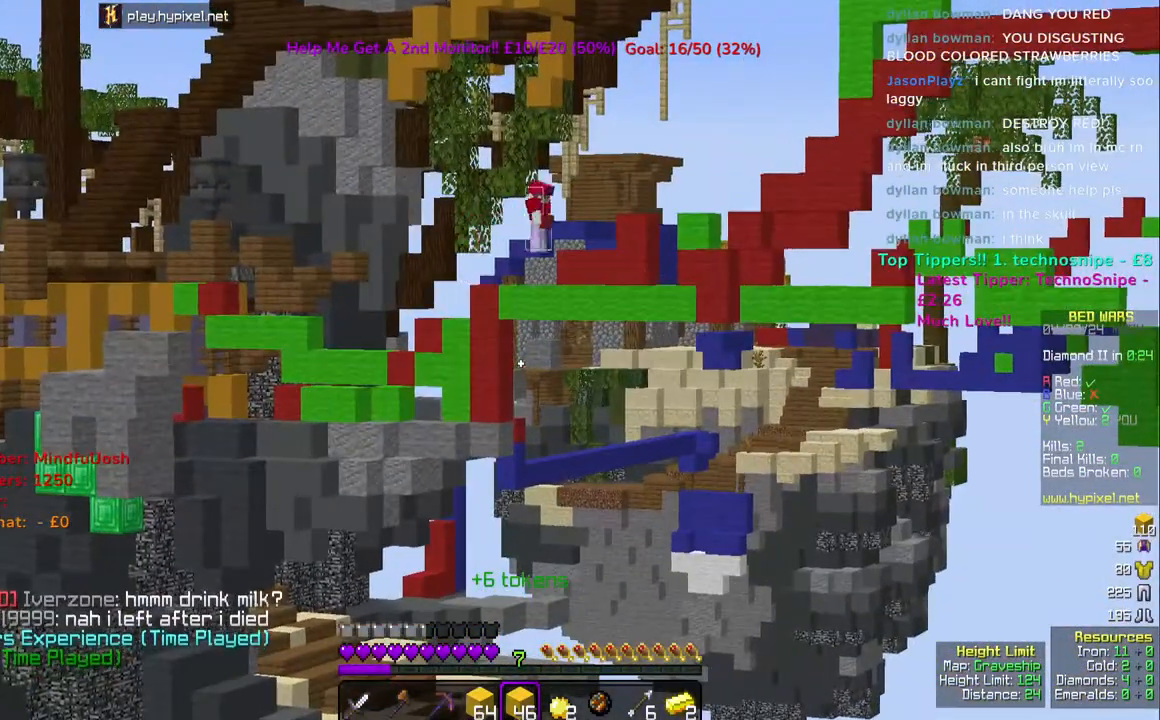
{"keys": [], "mouse": [], "events": []}
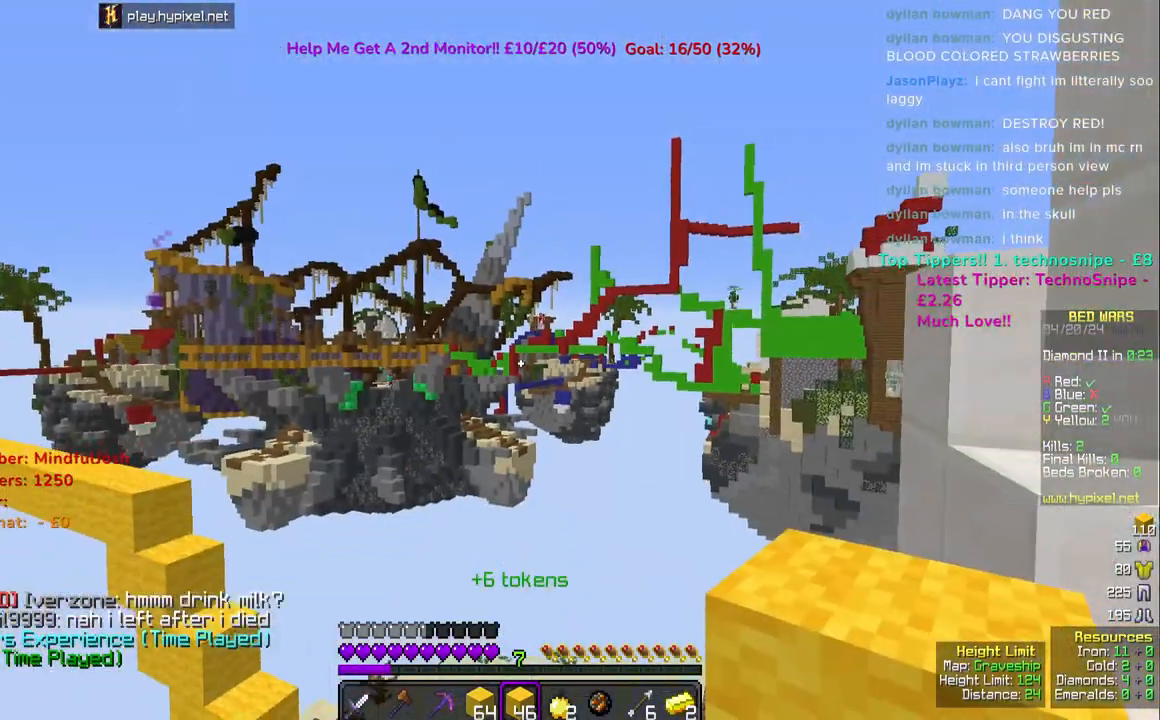
{"keys": [], "mouse": [], "events": []}
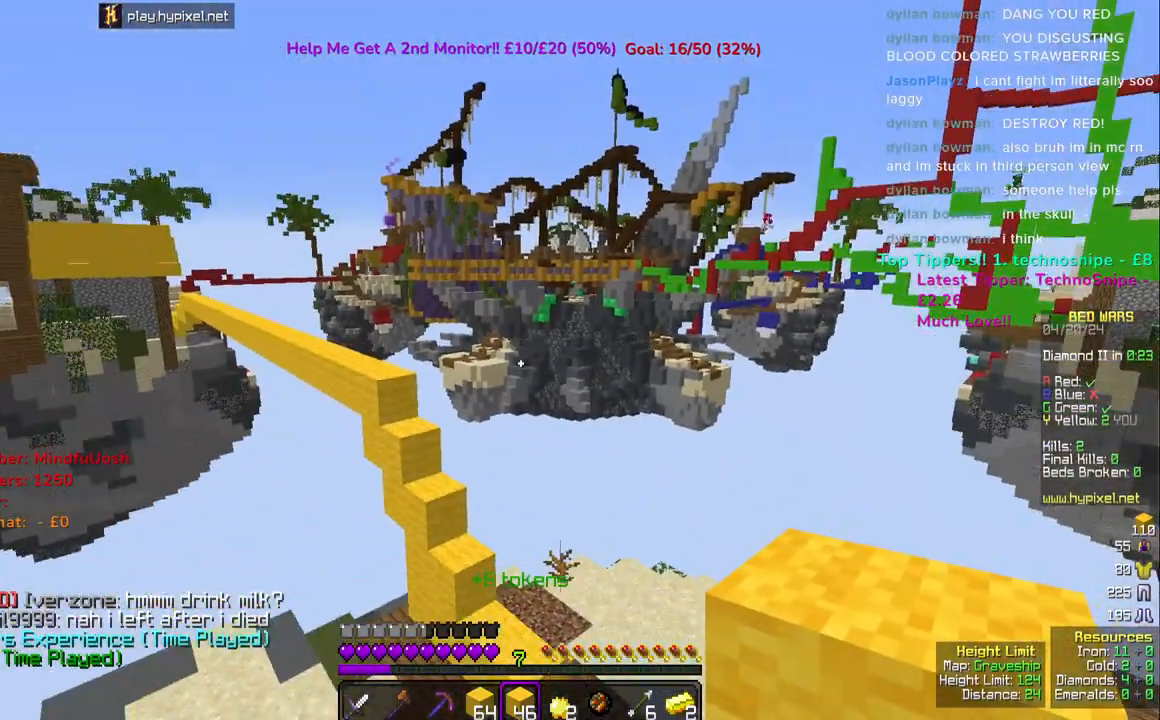
{"keys": [], "mouse": [], "events": []}
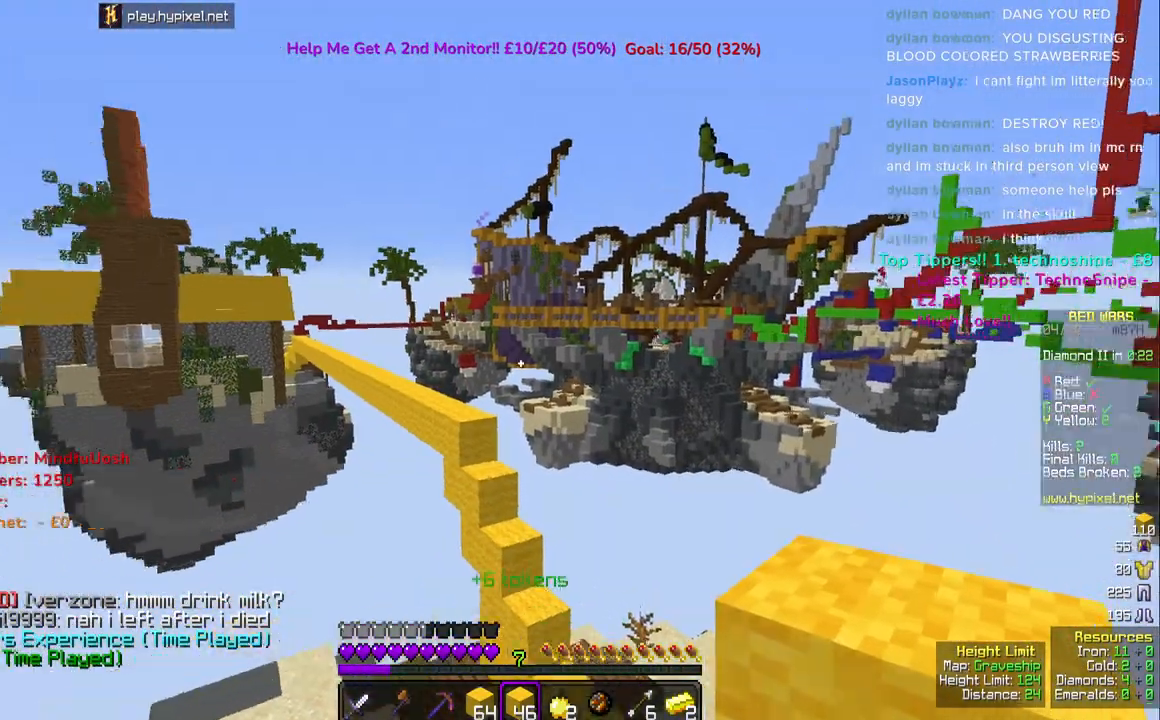
{"keys": [], "mouse": [], "events": []}
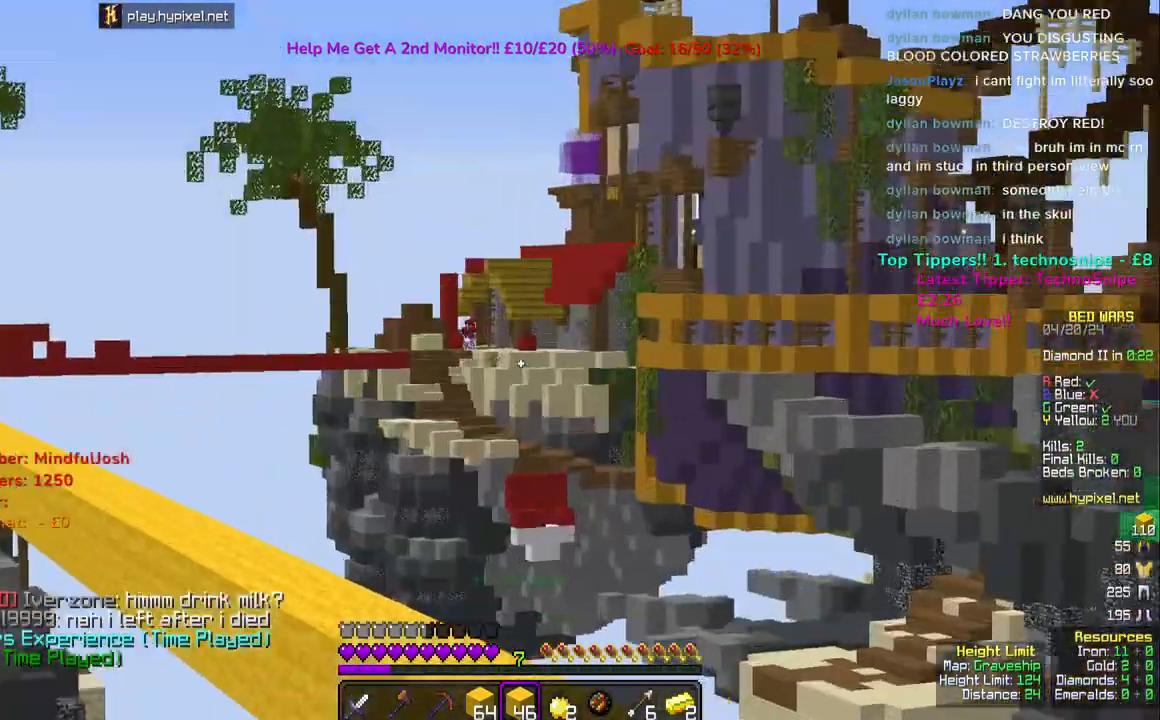
{"keys": [], "mouse": [], "events": []}
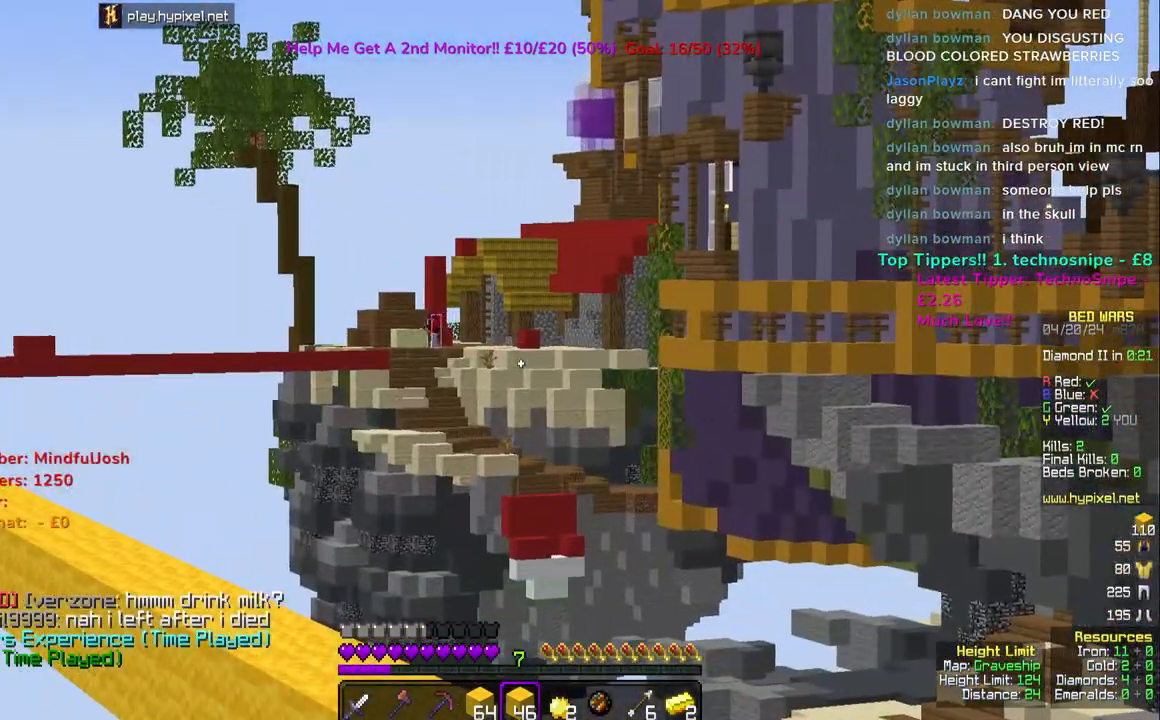
{"keys": [], "mouse": [], "events": []}
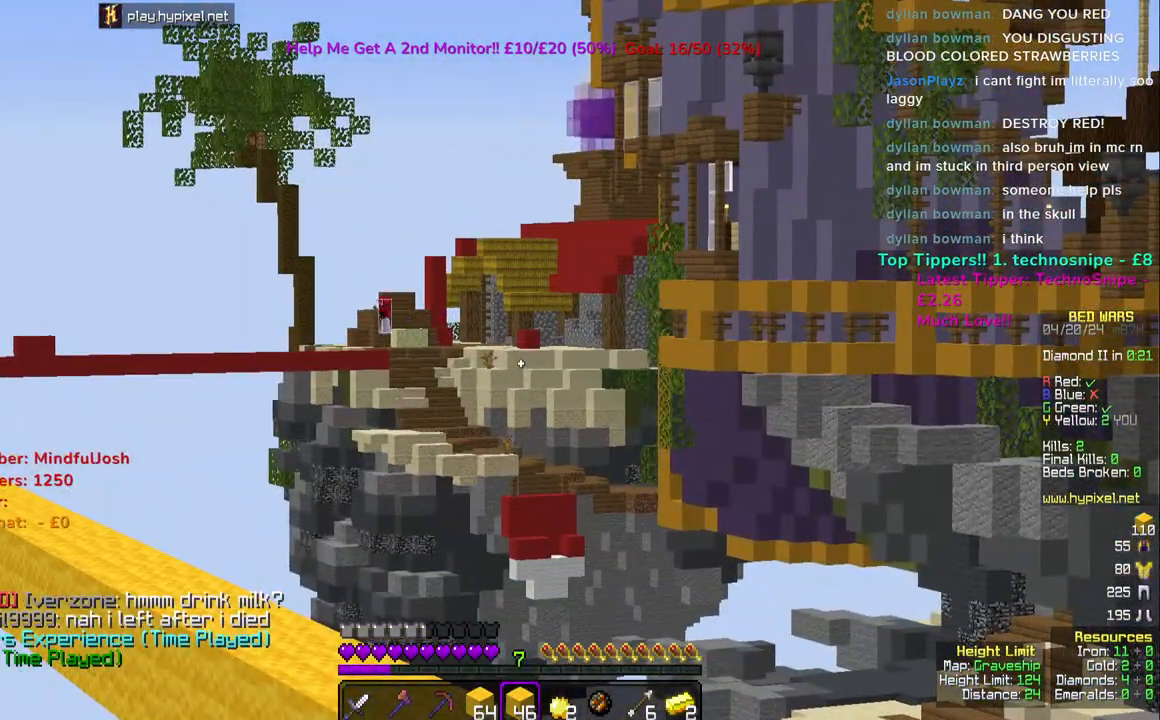
{"keys": [], "mouse": [], "events": []}
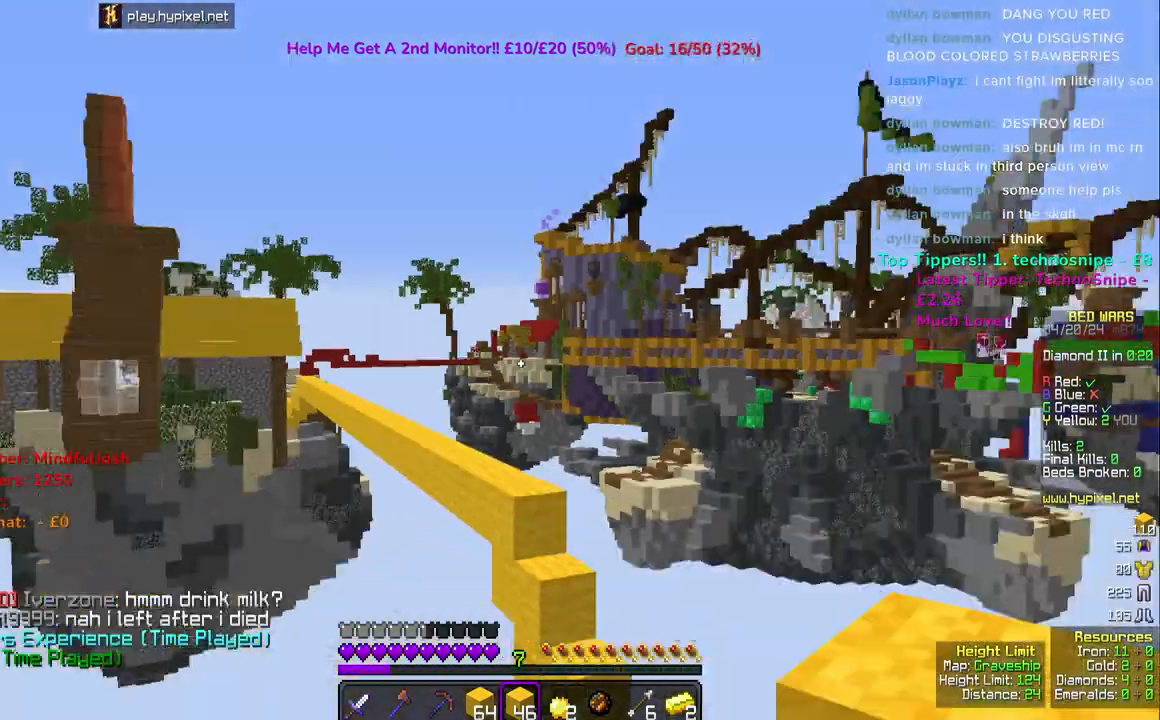
{"keys": ["w"], "mouse": ["left"], "events": [[350, "w", "down"], [367, "mouse_left", "down"]]}
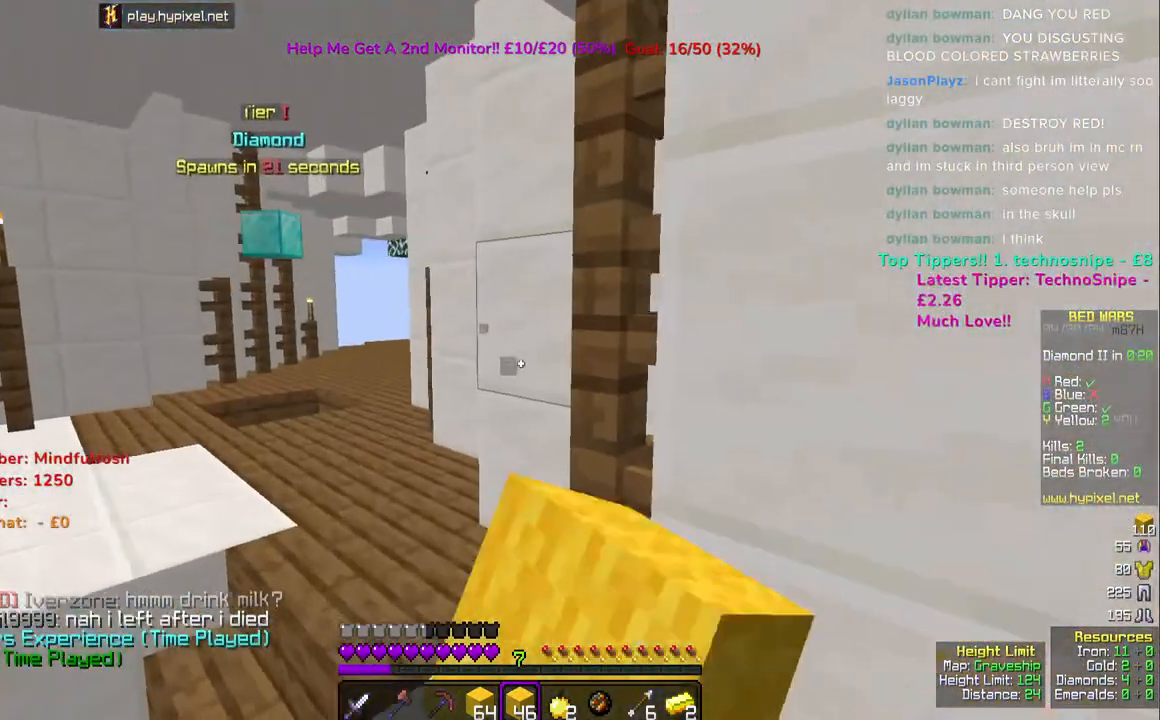
{"keys": ["w"], "mouse": [], "events": [[17, "mouse_left", "up"], [250, "mouse_left", "down"], [383, "mouse_left", "up"]]}
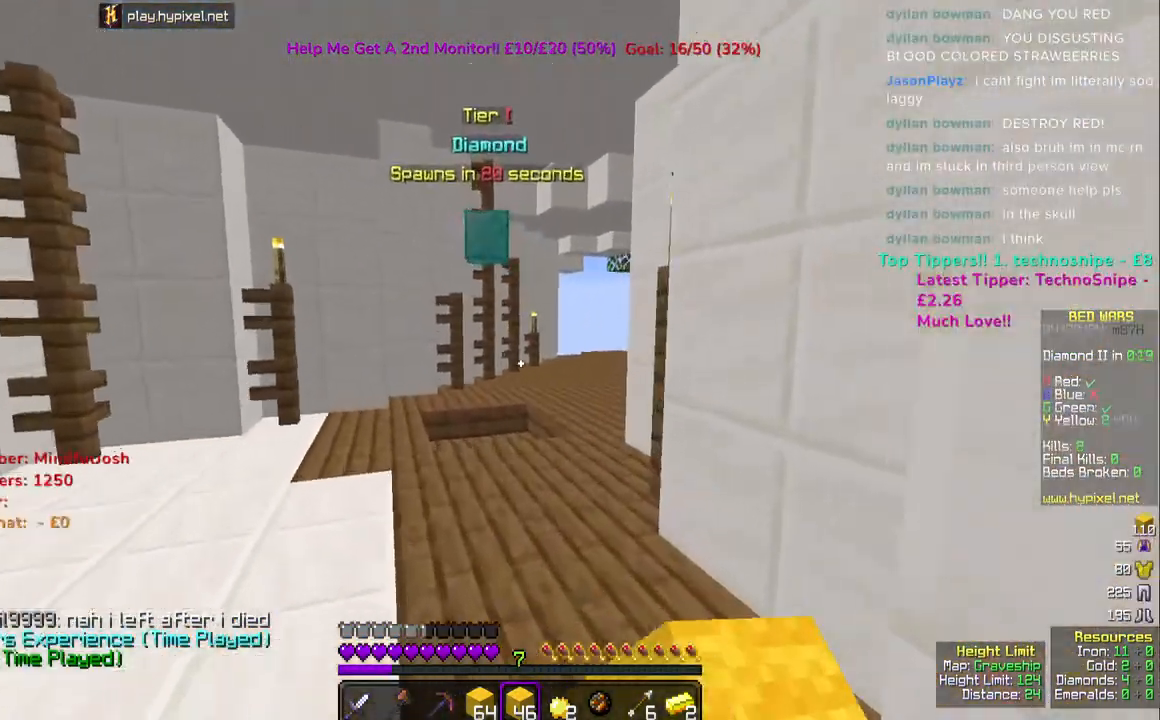
{"keys": ["space", "w"], "mouse": [], "events": [[333, "space", "down"]]}
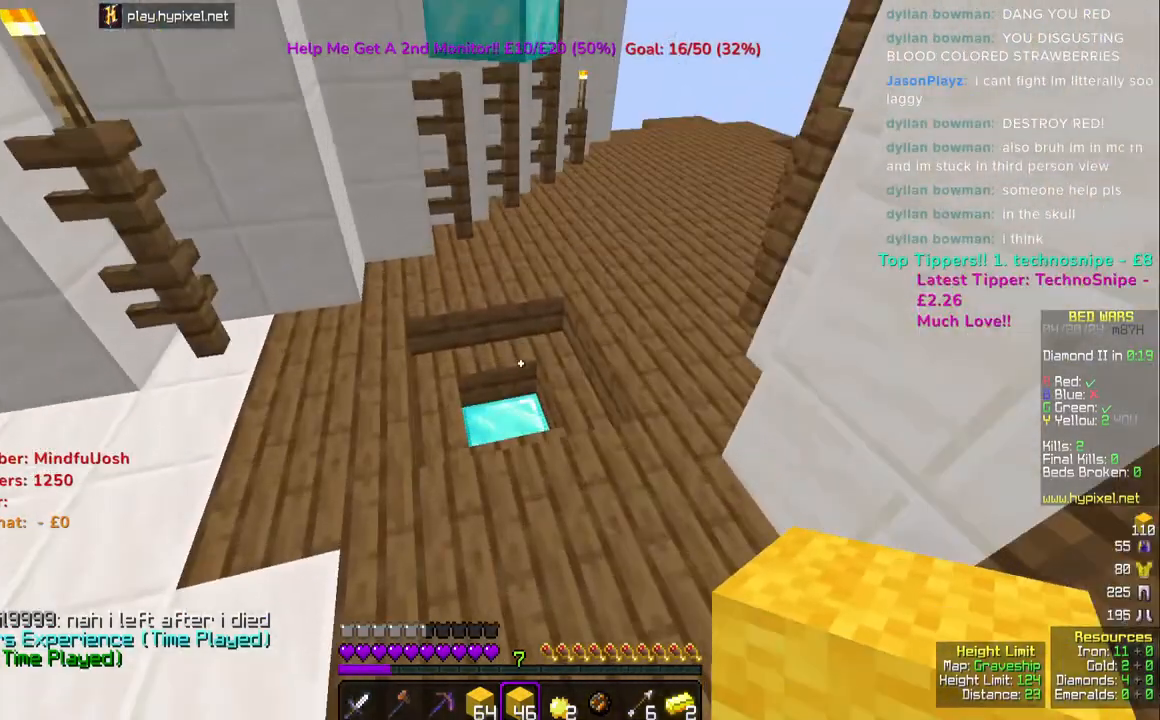
{"keys": [], "mouse": [], "events": [[33, "space", "up"], [333, "w", "up"]]}
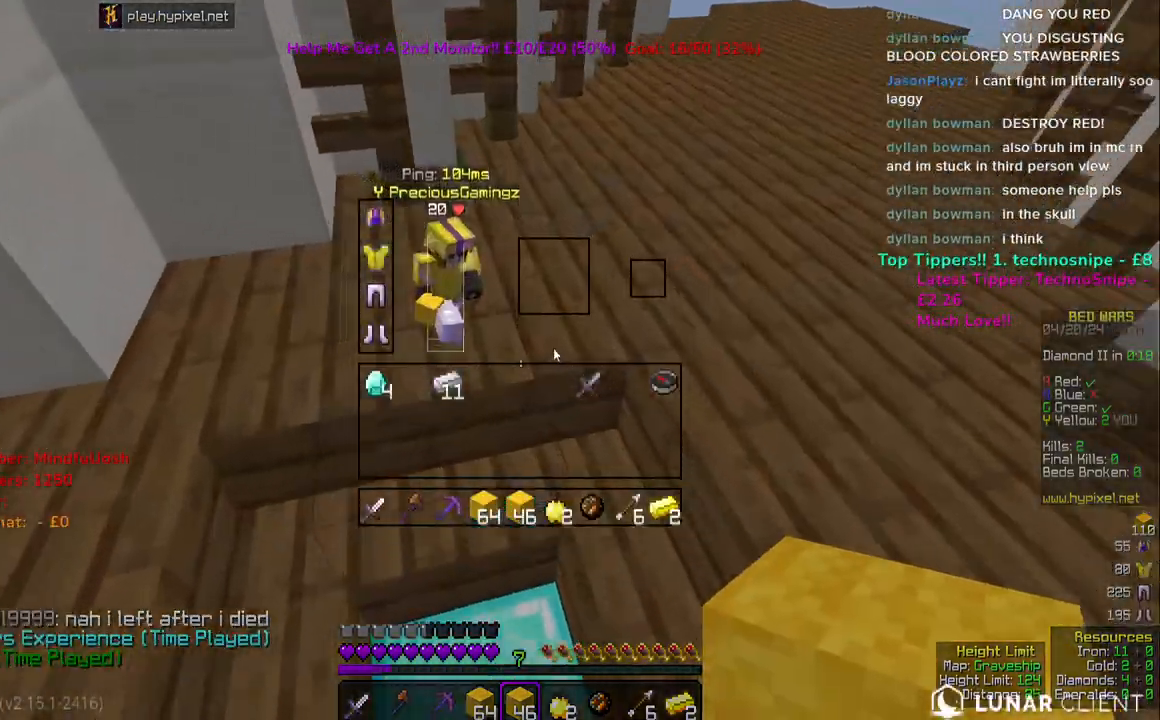
{"keys": ["w"], "mouse": ["left"], "events": [[233, "mouse_left", "down"], [233, "w", "down"]]}
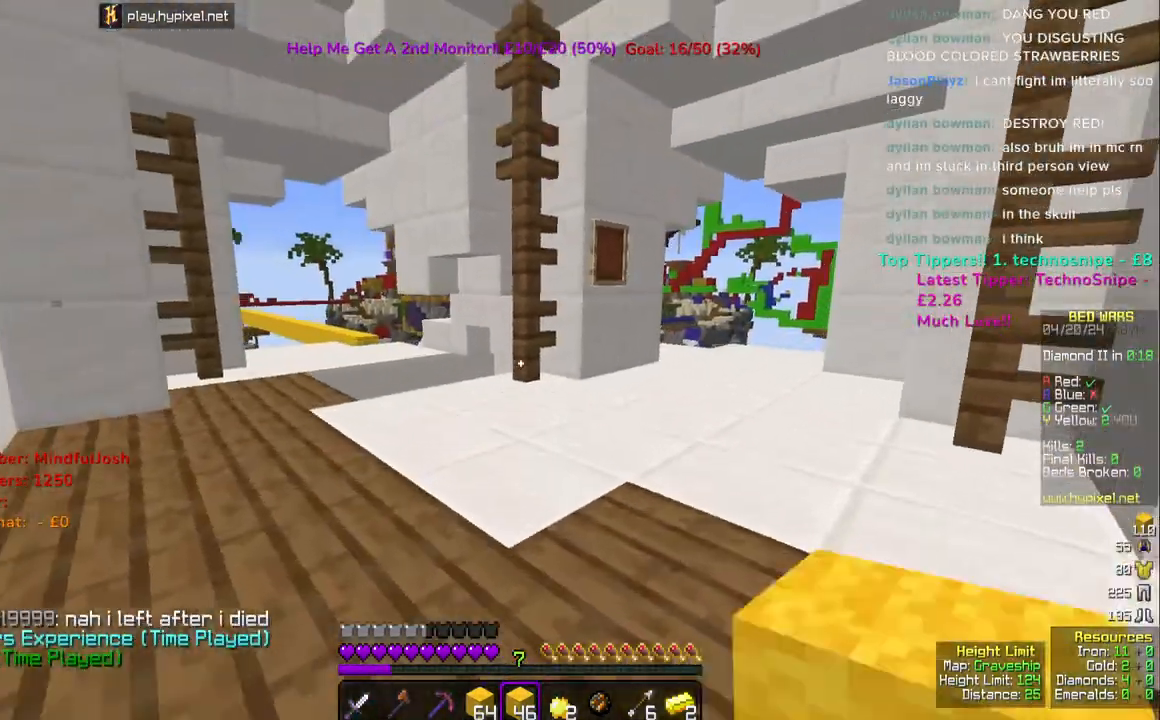
{"keys": ["a", "space", "w"], "mouse": [], "events": [[83, "a", "down"], [117, "mouse_left", "up"], [217, "mouse_left", "down"], [267, "space", "down"], [367, "mouse_left", "up"]]}
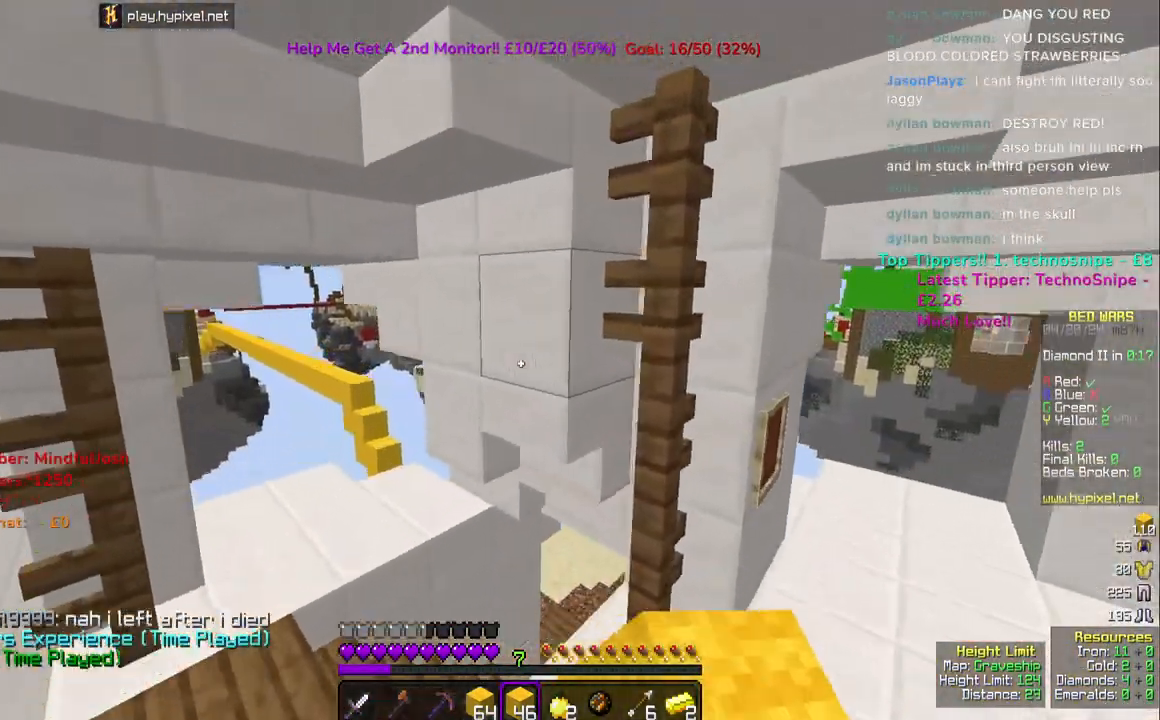
{"keys": ["w"], "mouse": [], "events": [[183, "space", "up"], [267, "a", "up"]]}
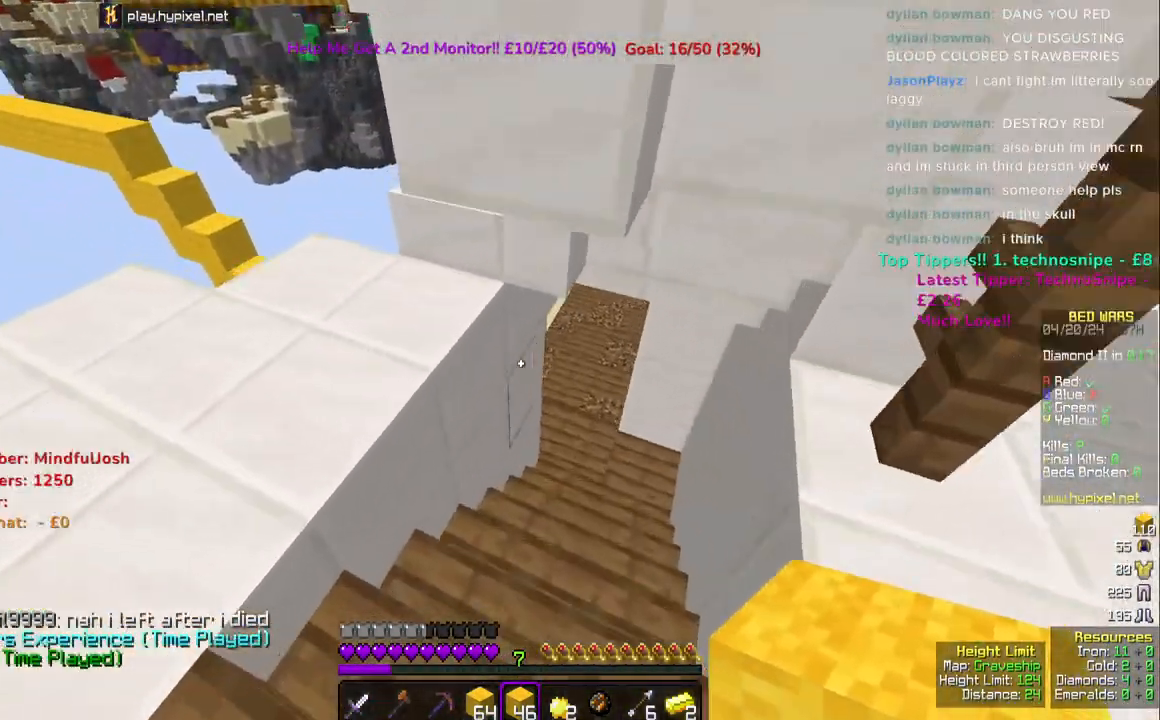
{"keys": [], "mouse": ["right"], "events": [[33, "w", "up"], [50, "d", "down"], [83, "mouse_right", "down"], [267, "s", "down"], [300, "d", "up"], [350, "mouse_right", "up"], [500, "mouse_right", "down"], [500, "s", "up"]]}
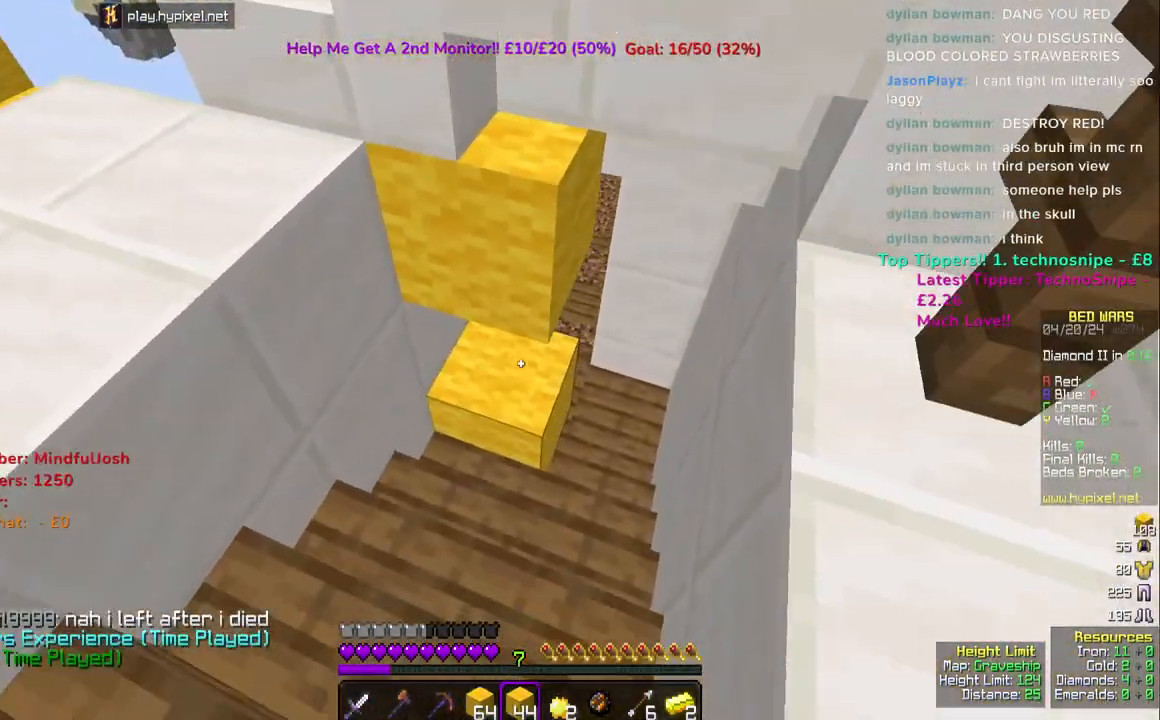
{"keys": [], "mouse": ["right"], "events": [[133, "mouse_right", "up"], [233, "mouse_right", "down"], [350, "mouse_right", "up"], [433, "mouse_right", "down"]]}
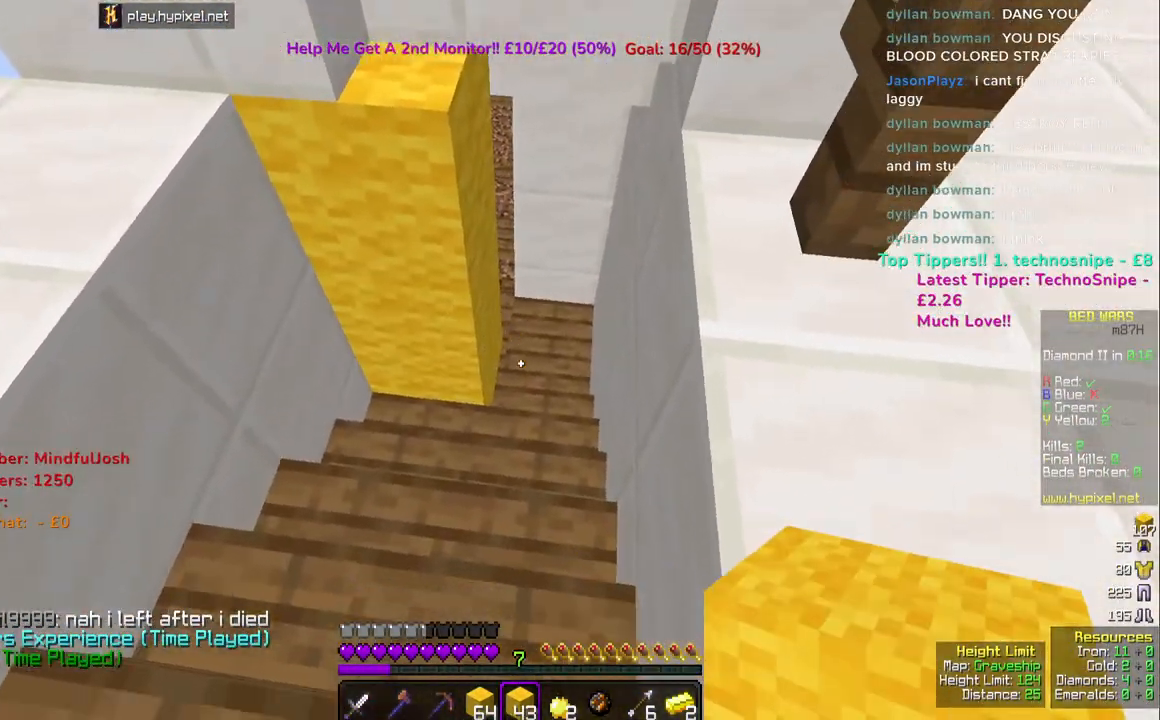
{"keys": [], "mouse": ["right"], "events": [[100, "w", "down"], [183, "mouse_right", "up"], [250, "mouse_right", "down"], [317, "w", "up"], [367, "mouse_right", "up"], [400, "mouse_right", "down"]]}
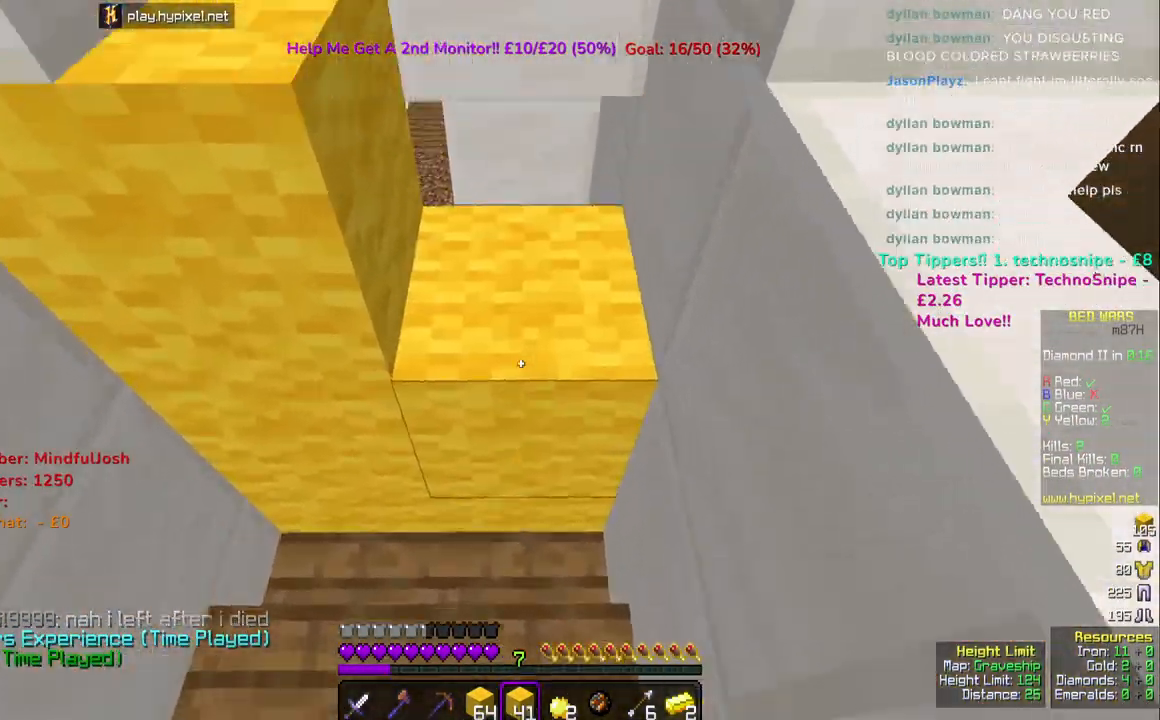
{"keys": ["s"], "mouse": [], "events": [[67, "s", "down"], [133, "mouse_right", "up"], [133, "space", "down"], [283, "mouse_right", "down"], [300, "space", "up"], [350, "mouse_right", "up"]]}
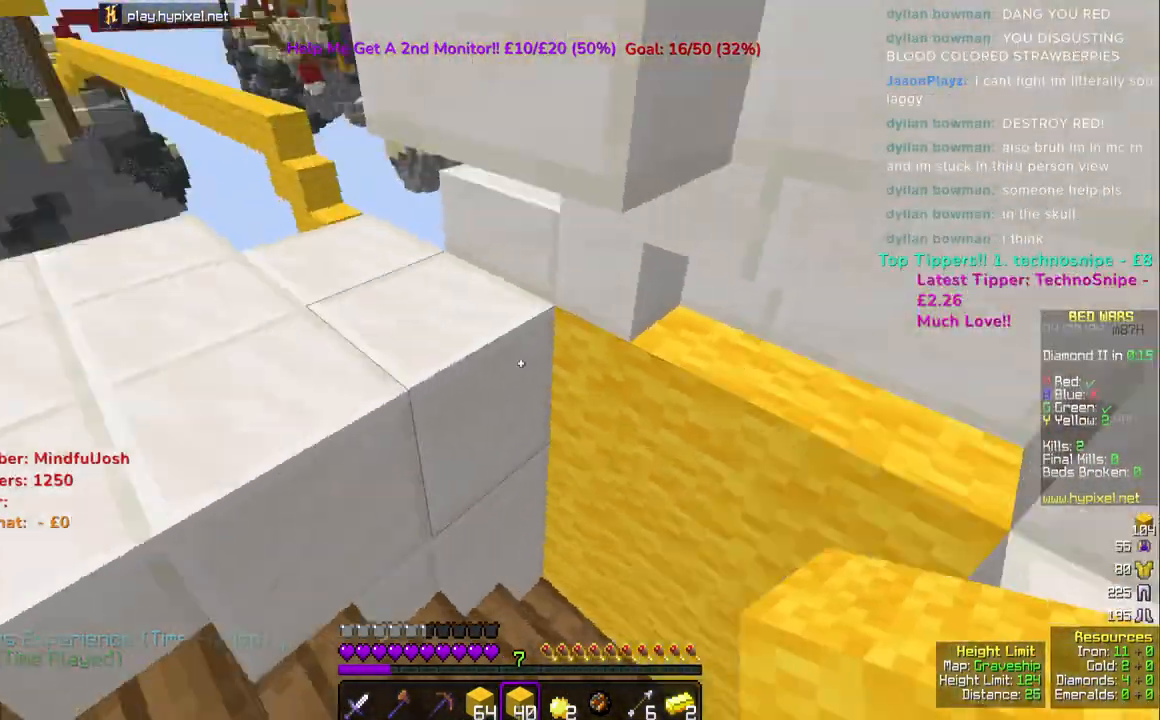
{"keys": ["w"], "mouse": [], "events": [[83, "a", "down"], [133, "s", "up"], [250, "w", "down"], [433, "a", "up"]]}
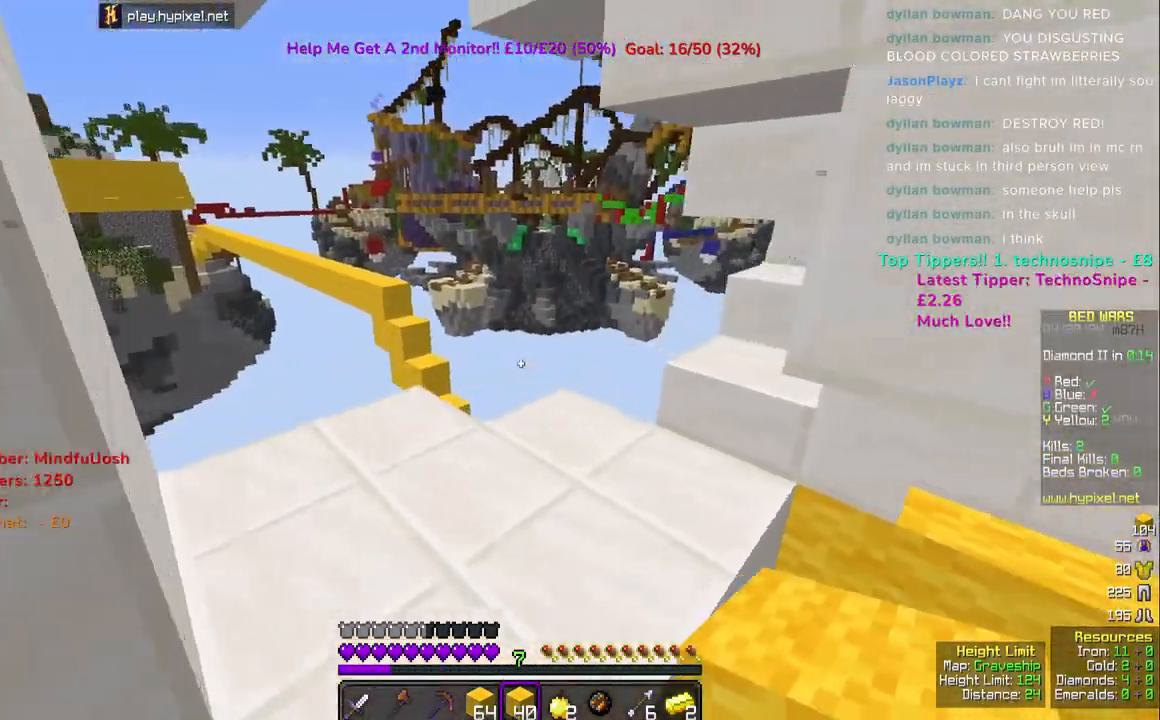
{"keys": [], "mouse": [], "events": [[100, "a", "down"], [133, "w", "up"], [367, "a", "up"]]}
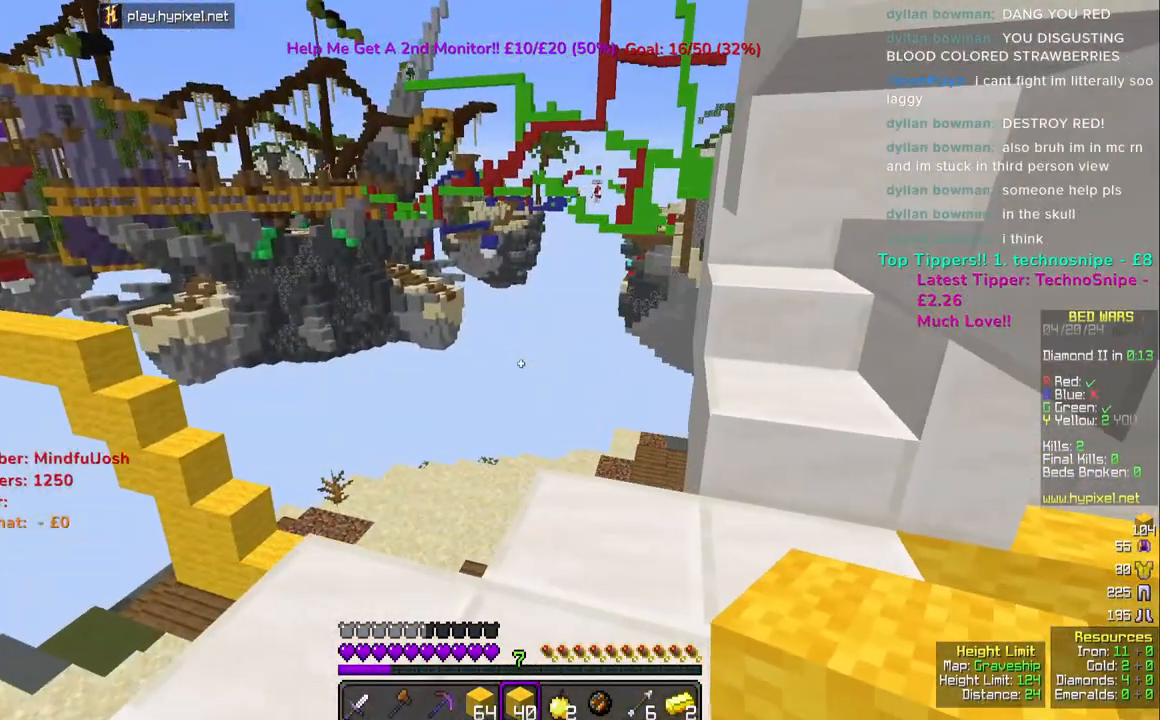
{"keys": [], "mouse": [], "events": []}
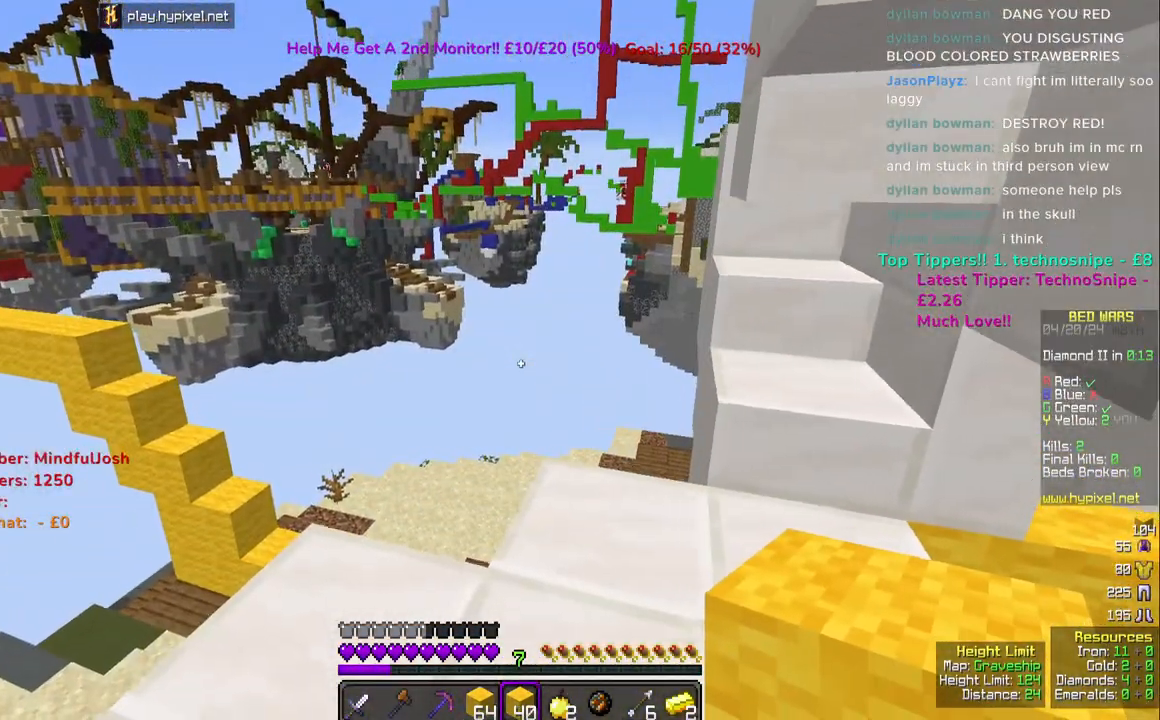
{"keys": [], "mouse": [], "events": []}
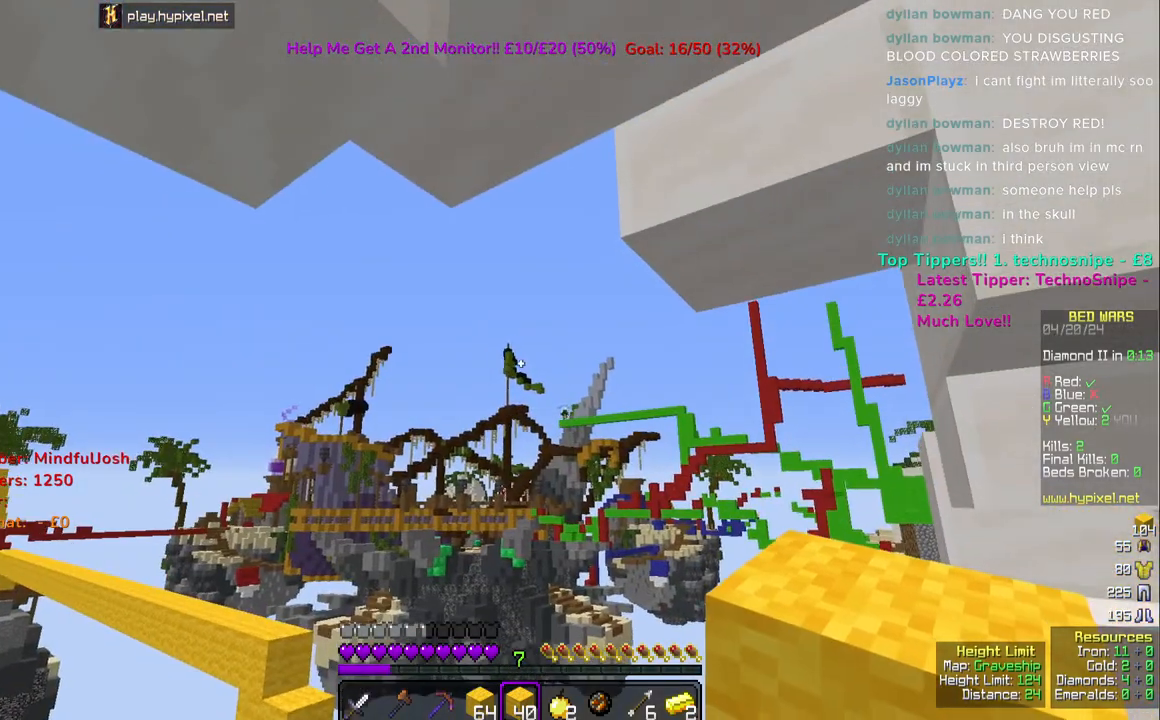
{"keys": [], "mouse": [], "events": []}
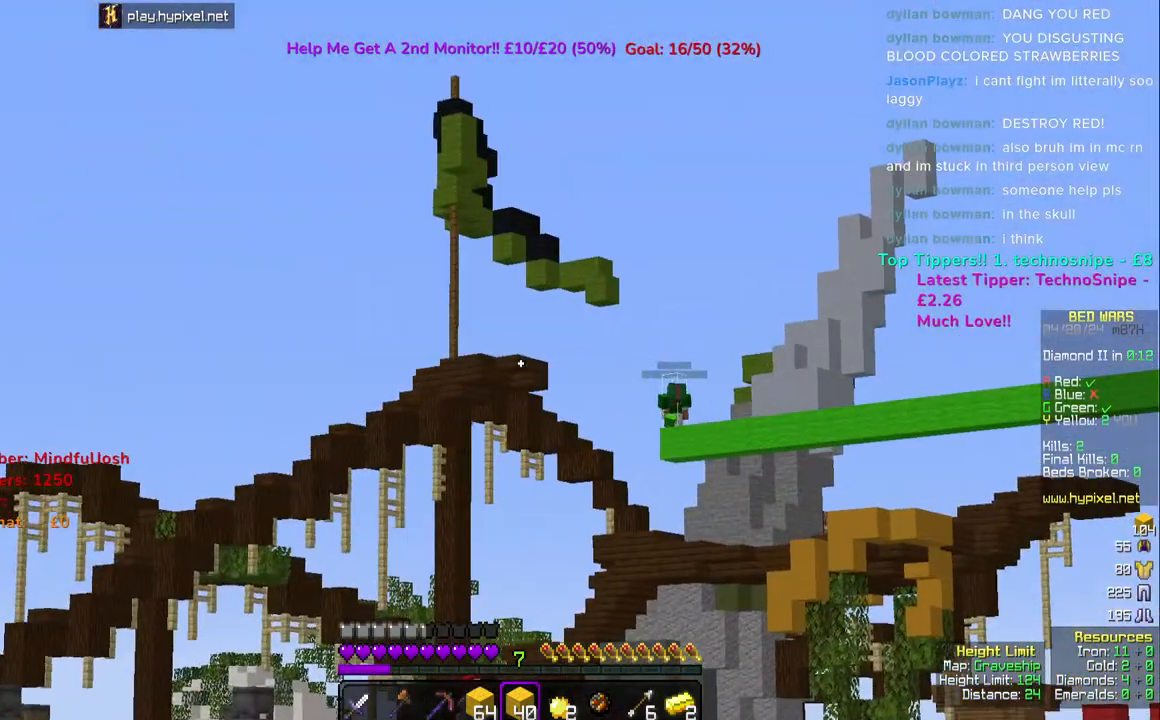
{"keys": [], "mouse": [], "events": []}